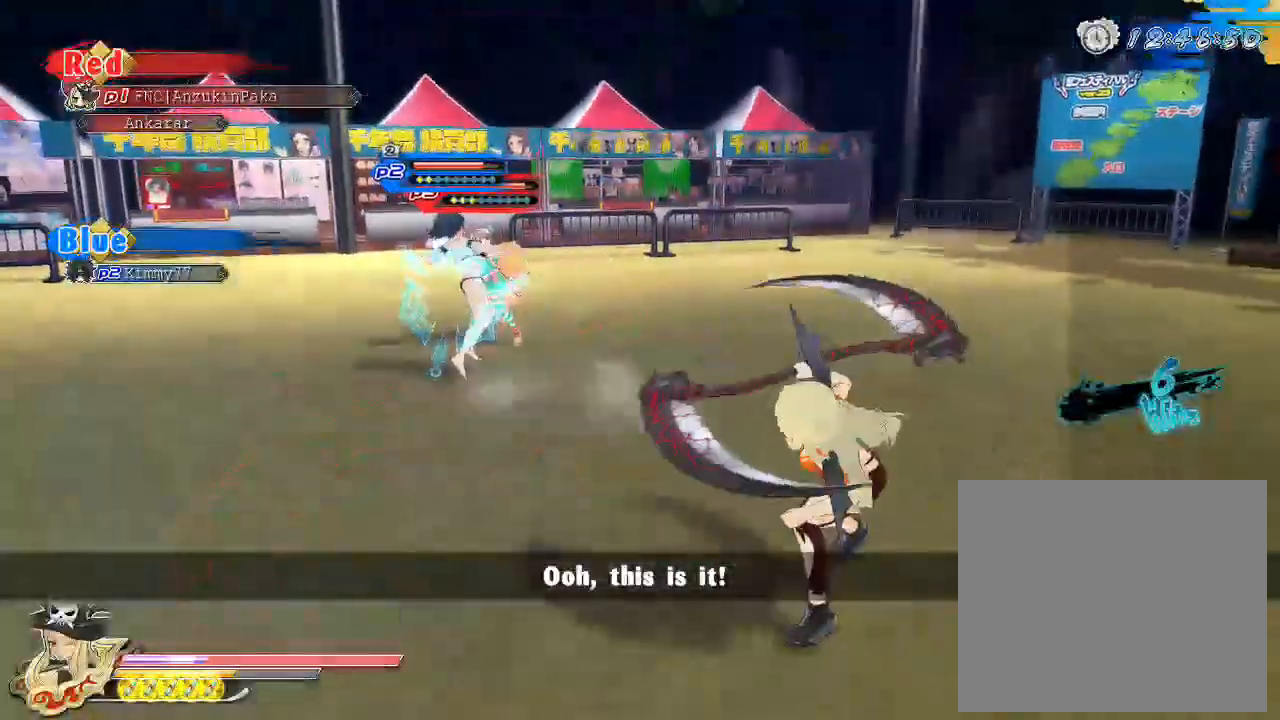
Gameplay with a controller (PlayStation layout); each line is a JSON object with the inputs held at the frame after it (dt_ms = milliseconds from this image to that frame). "events" lists button and stick changes between this image and that frame as [ms after this image, input, new state], when the widget could be followed in between.
{"dt_ms": 500, "buttons": [], "left_stick": "center", "right_stick": "center", "events": [[150, "CROSS", "down"], [267, "CROSS", "up"], [317, "SQUARE", "down"], [433, "SQUARE", "up"]]}
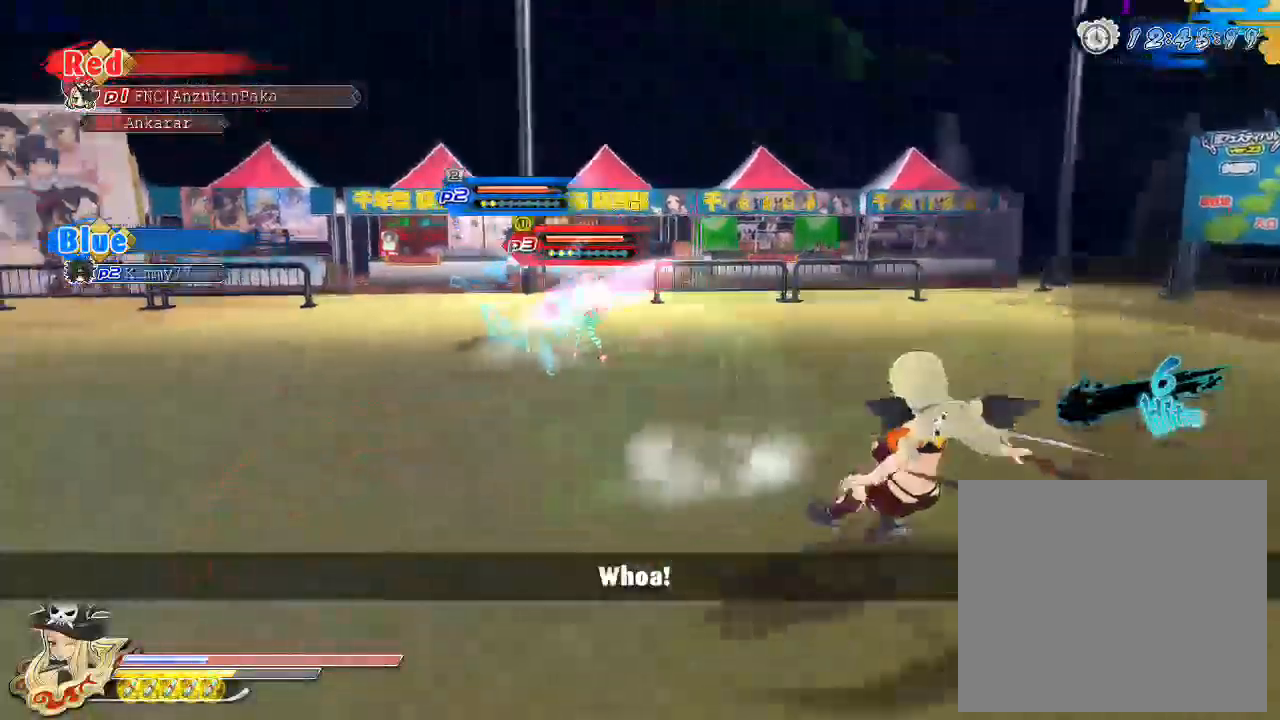
{"dt_ms": 500, "buttons": [], "left_stick": "up", "right_stick": "center", "events": [[100, "left_stick", "up"], [100, "right_stick", "down"], [483, "right_stick", "center"]]}
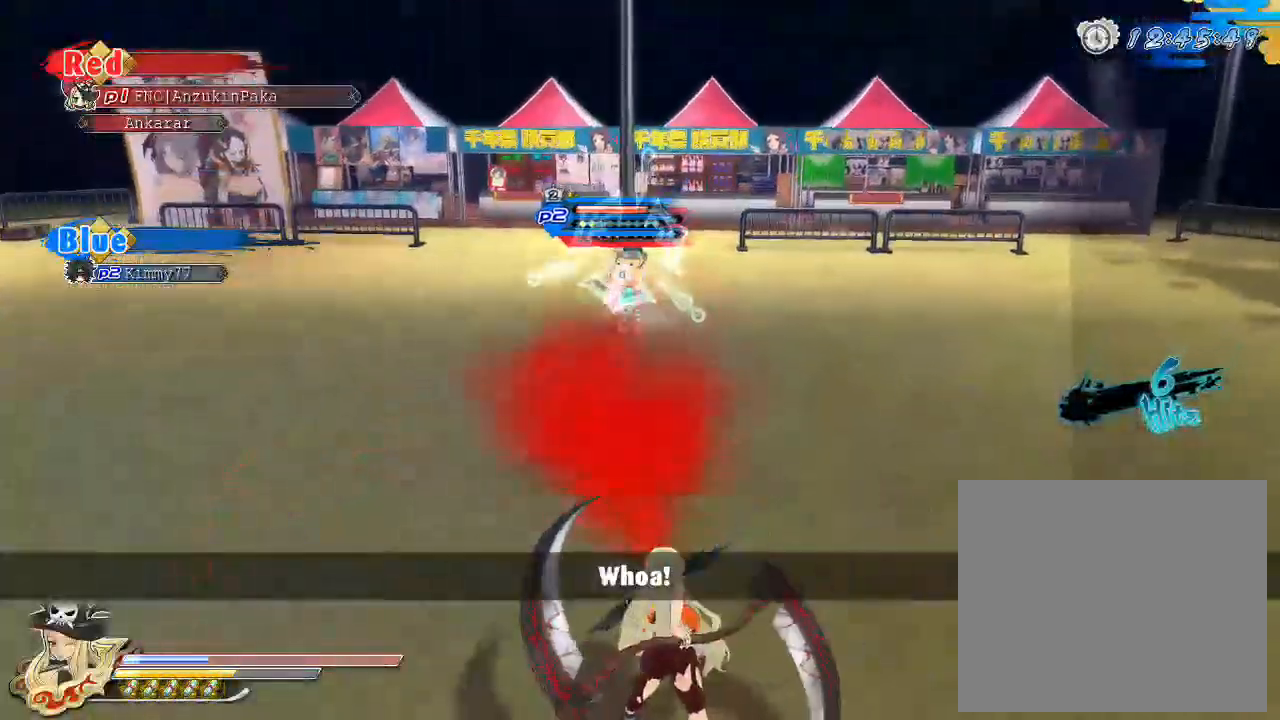
{"dt_ms": 500, "buttons": [], "left_stick": "up", "right_stick": "center", "events": []}
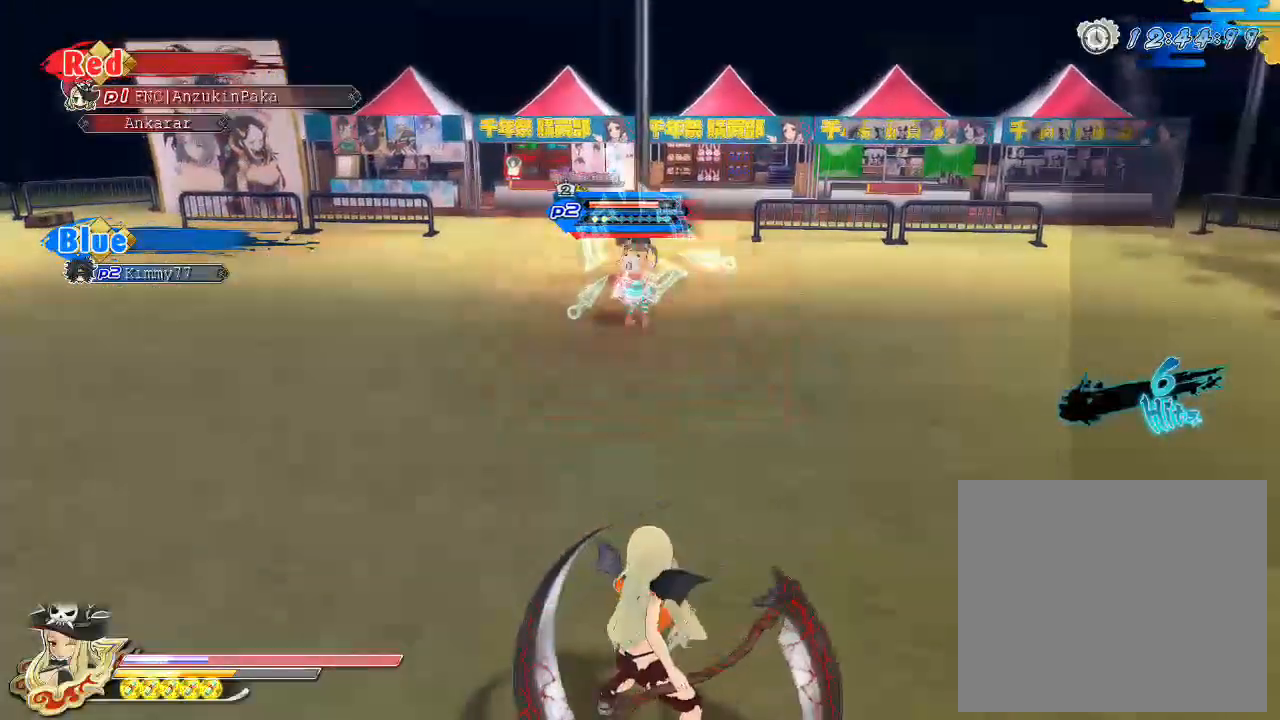
{"dt_ms": 500, "buttons": [], "left_stick": "up", "right_stick": "center", "events": [[300, "CIRCLE", "down"], [417, "CIRCLE", "up"]]}
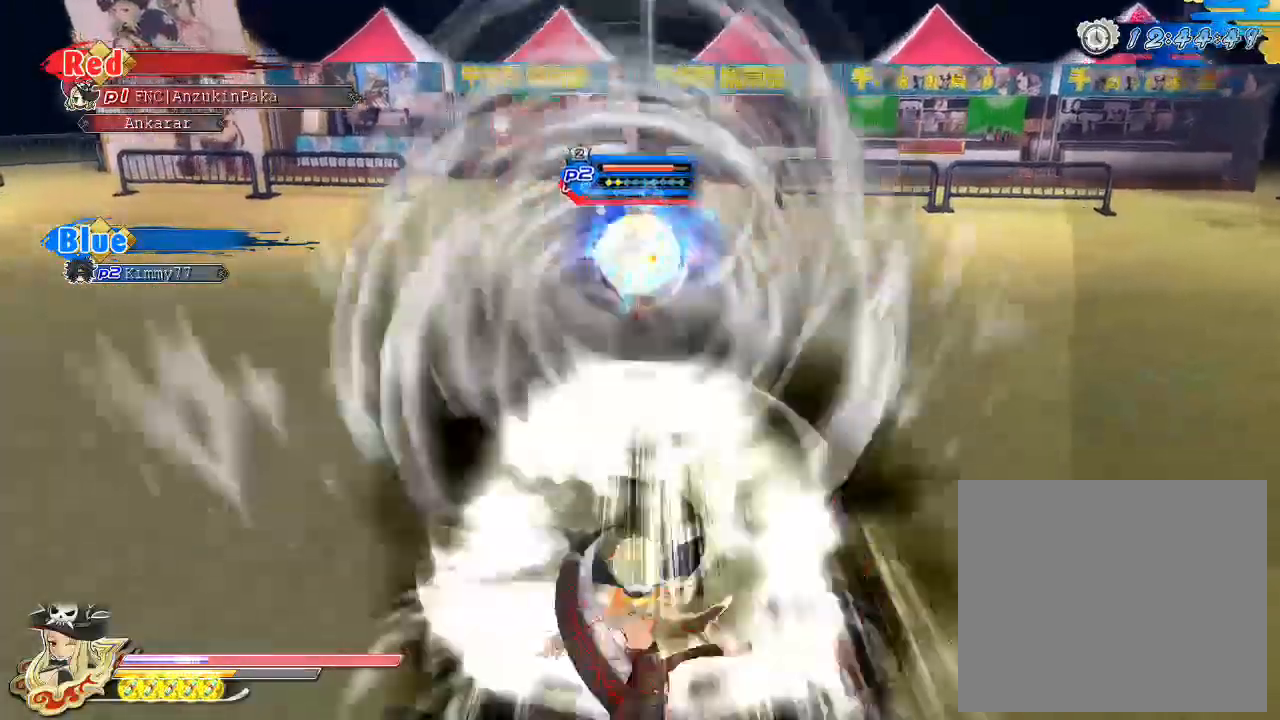
{"dt_ms": 500, "buttons": ["TRIANGLE"], "left_stick": "center", "right_stick": "center", "events": [[33, "TRIANGLE", "down"], [33, "left_stick", "center"]]}
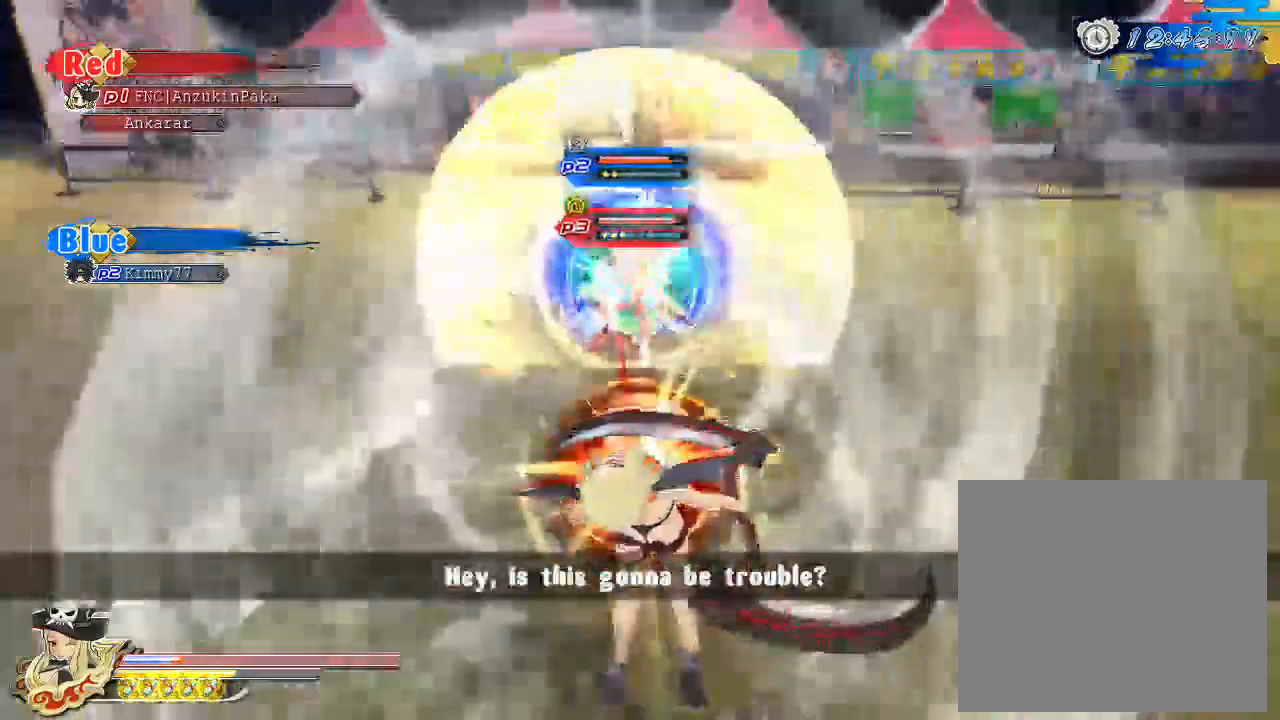
{"dt_ms": 500, "buttons": [], "left_stick": "down", "right_stick": "center", "events": [[217, "TRIANGLE", "up"], [400, "CROSS", "down"], [450, "left_stick", "down"], [500, "CROSS", "up"]]}
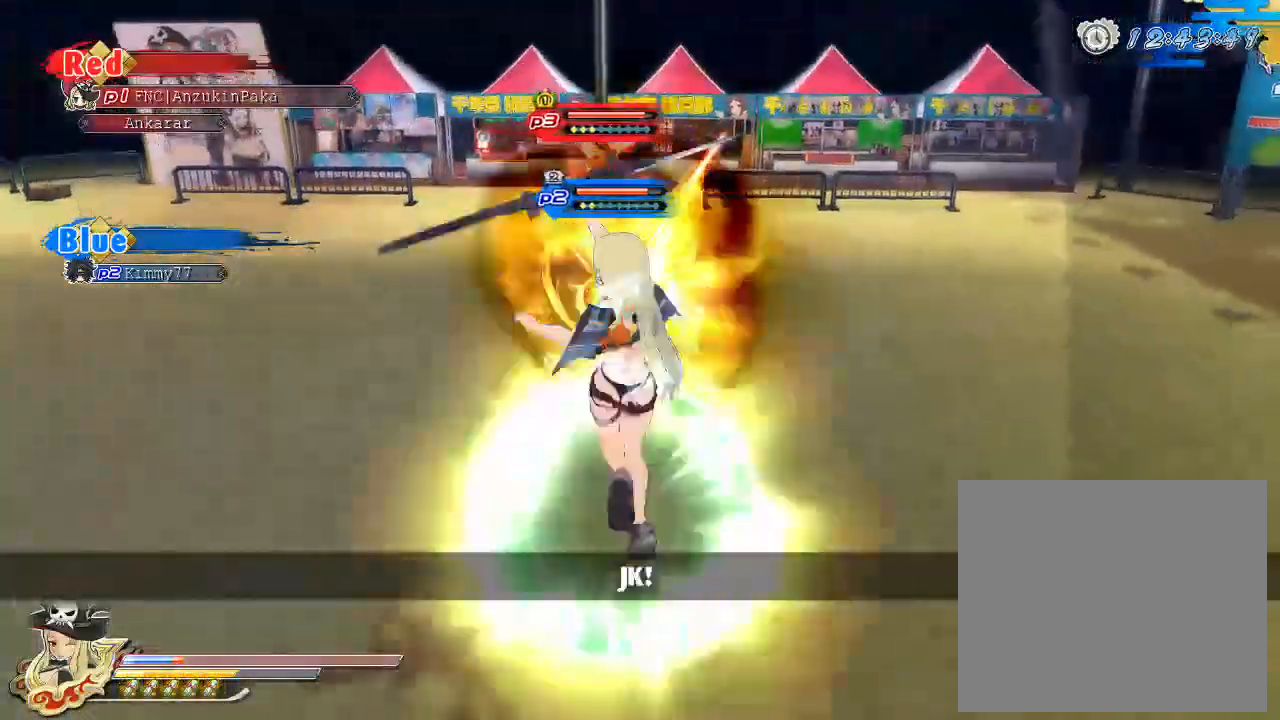
{"dt_ms": 500, "buttons": [], "left_stick": "down", "right_stick": "center", "events": [[67, "CIRCLE", "down"], [133, "TRIANGLE", "down"], [167, "CIRCLE", "up"], [233, "TRIANGLE", "up"]]}
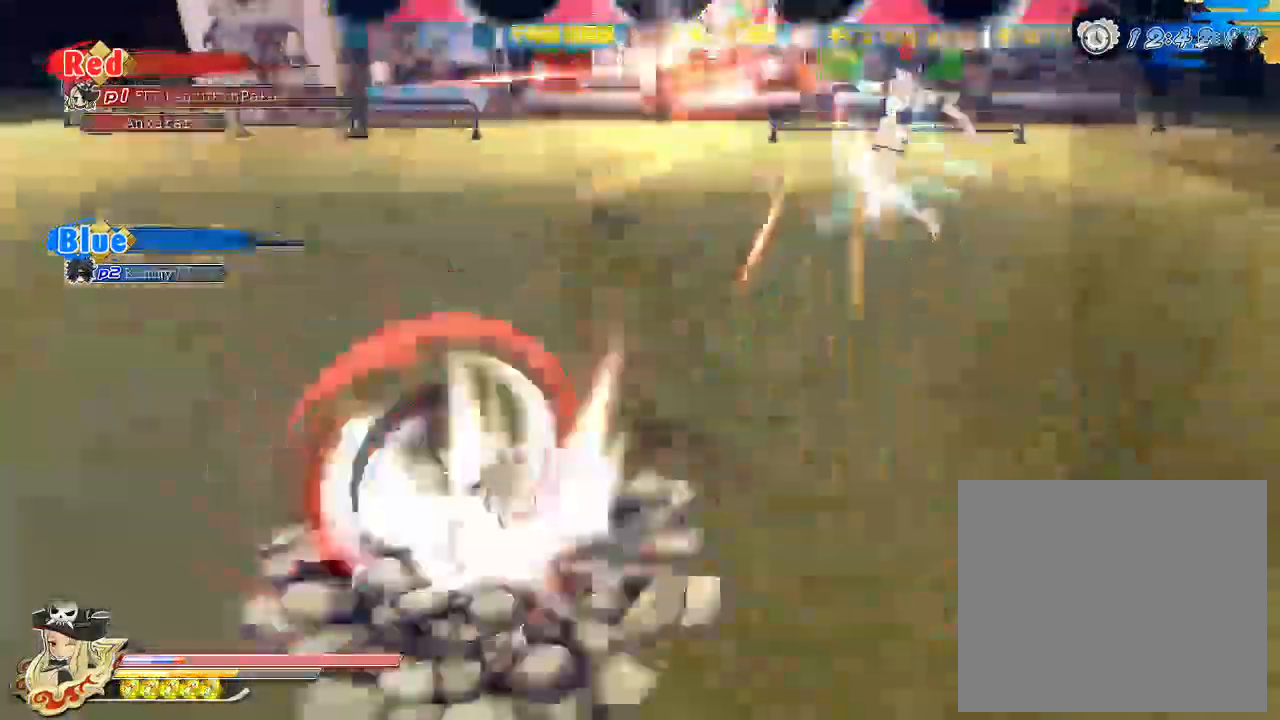
{"dt_ms": 500, "buttons": [], "left_stick": "center", "right_stick": "center", "events": [[33, "right_stick", "down-right"], [167, "right_stick", "center"], [233, "left_stick", "center"]]}
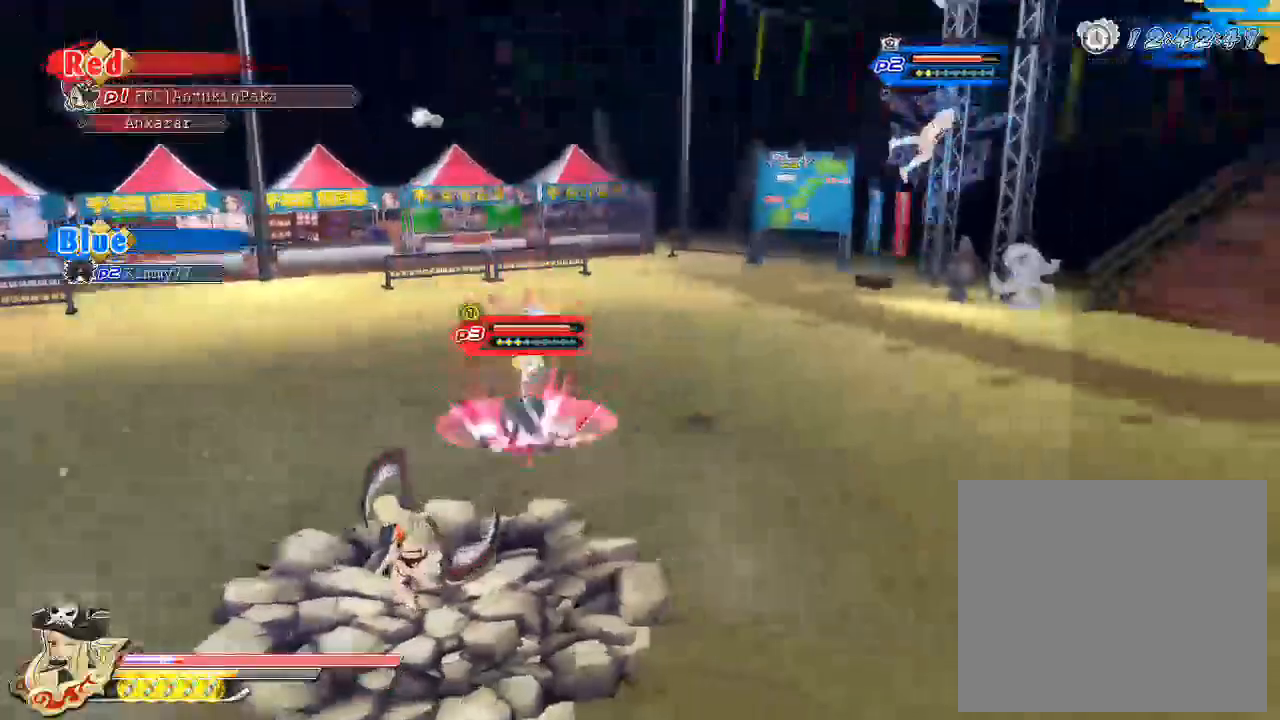
{"dt_ms": 500, "buttons": ["TRIANGLE"], "left_stick": "center", "right_stick": "center", "events": [[150, "left_stick", "right"], [250, "CIRCLE", "down"], [350, "CIRCLE", "up"], [400, "TRIANGLE", "down"], [400, "left_stick", "center"]]}
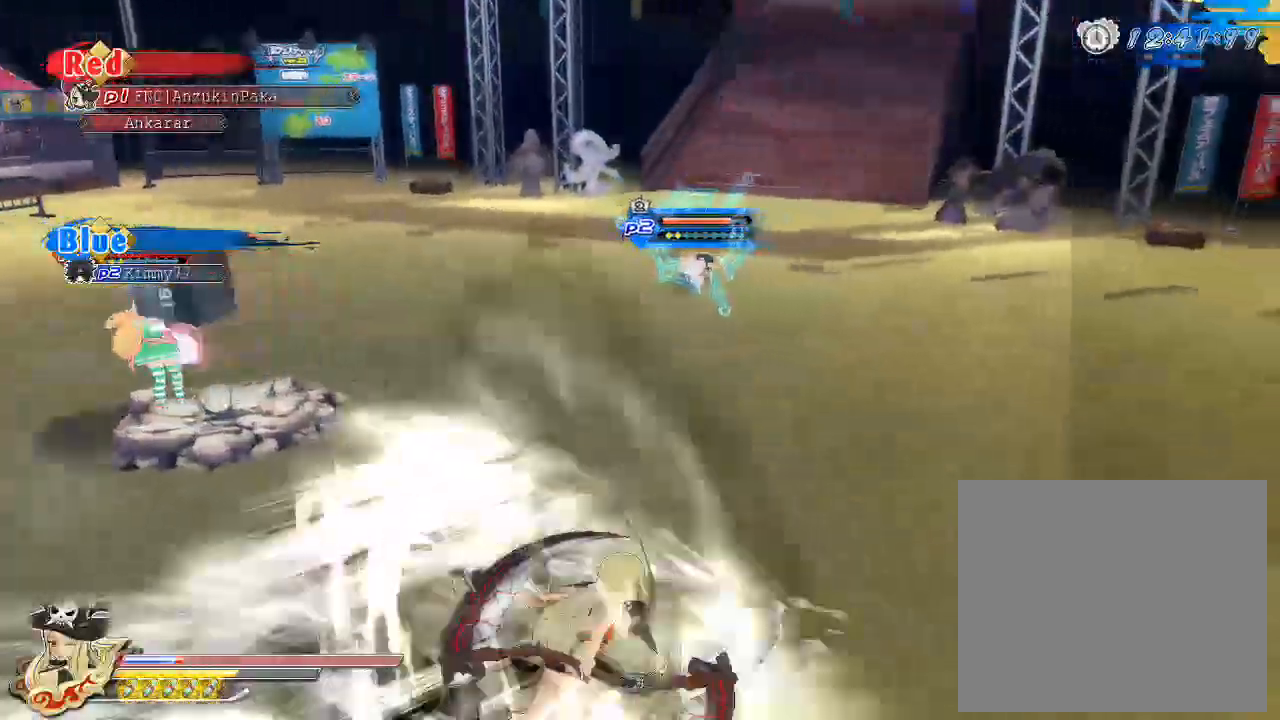
{"dt_ms": 500, "buttons": ["TRIANGLE"], "left_stick": "center", "right_stick": "center", "events": []}
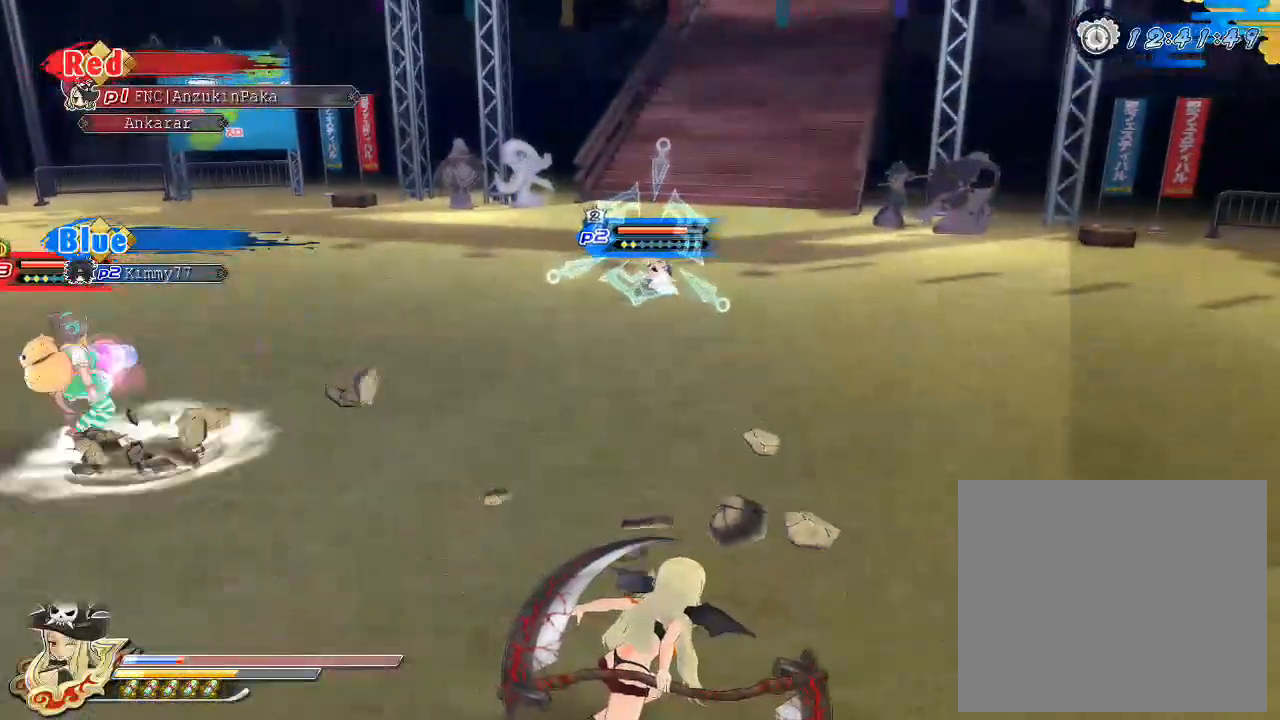
{"dt_ms": 500, "buttons": ["TRIANGLE"], "left_stick": "center", "right_stick": "center", "events": []}
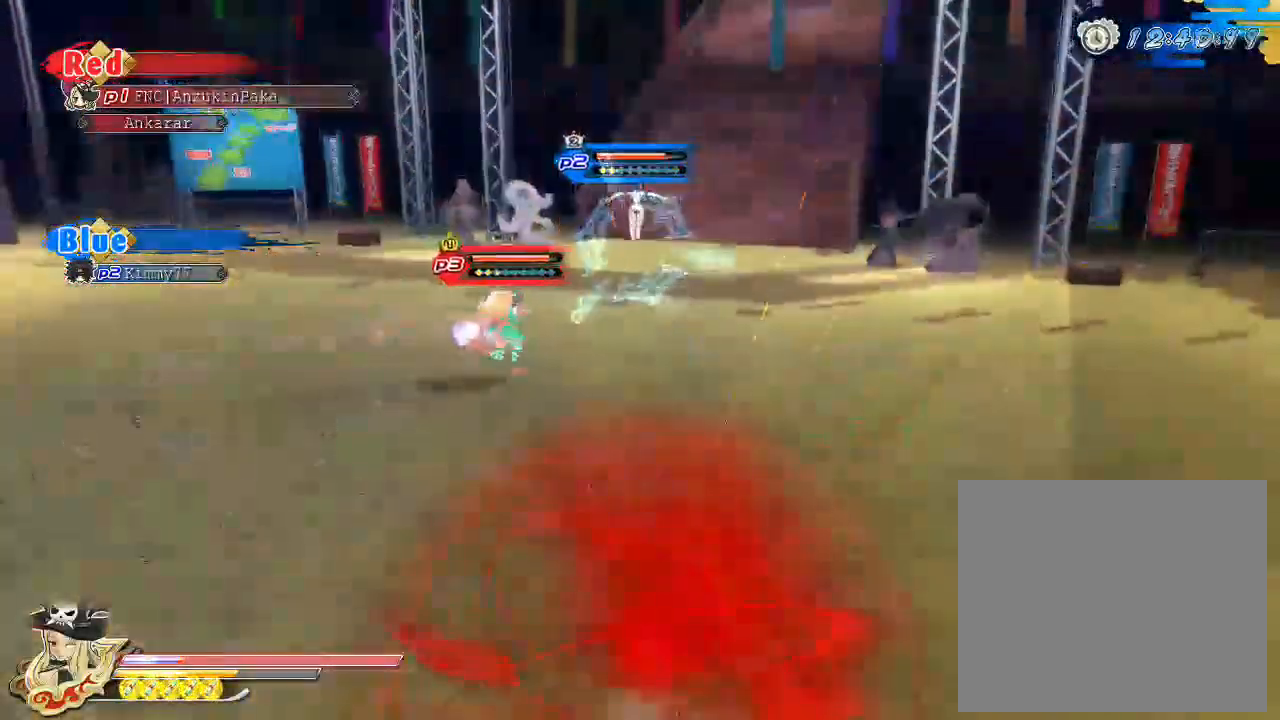
{"dt_ms": 500, "buttons": ["TRIANGLE"], "left_stick": "center", "right_stick": "center", "events": []}
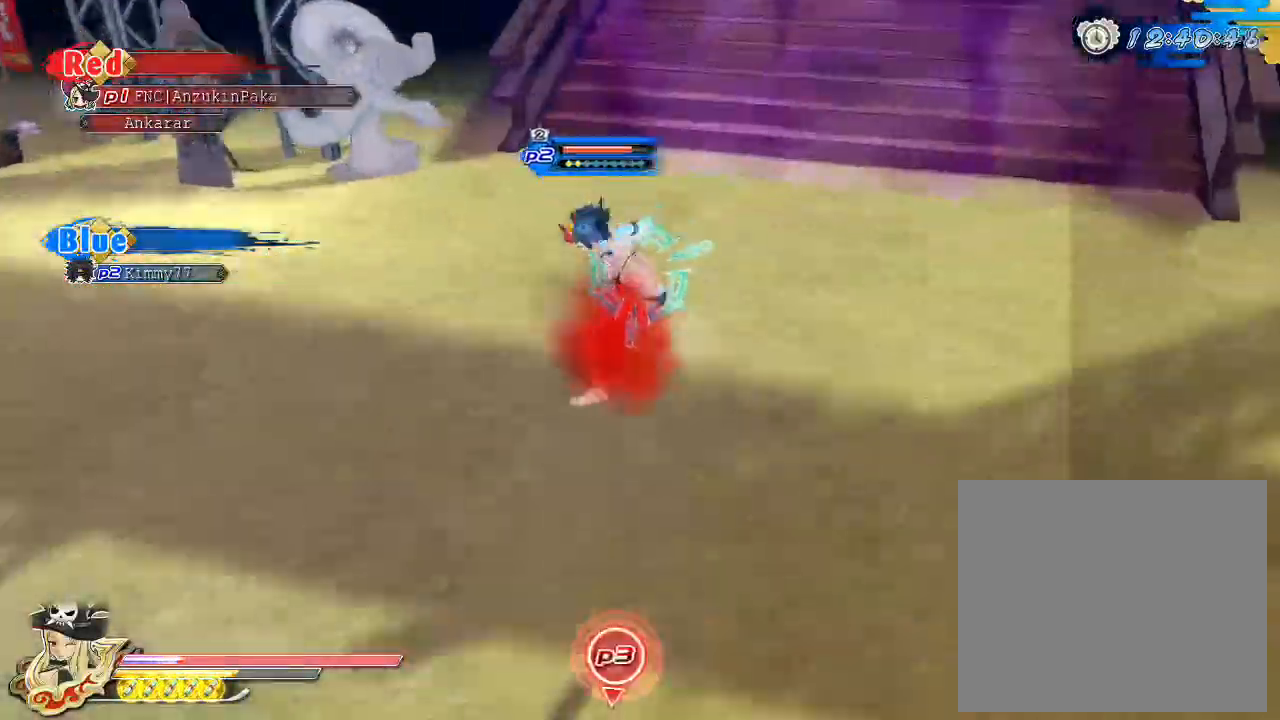
{"dt_ms": 500, "buttons": ["CIRCLE"], "left_stick": "center", "right_stick": "center", "events": [[300, "TRIANGLE", "up"], [467, "CIRCLE", "down"]]}
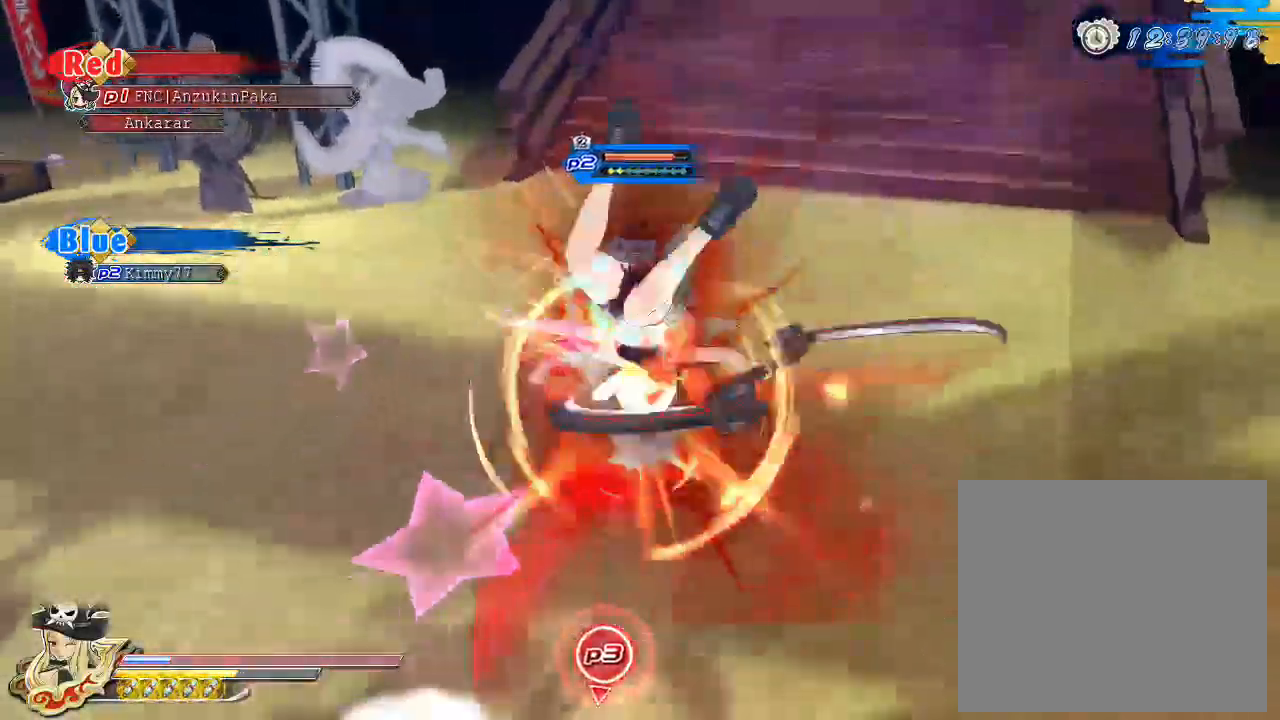
{"dt_ms": 500, "buttons": [], "left_stick": "center", "right_stick": "center", "events": [[67, "CIRCLE", "up"], [283, "DPAD_DOWN", "down"], [400, "DPAD_DOWN", "up"]]}
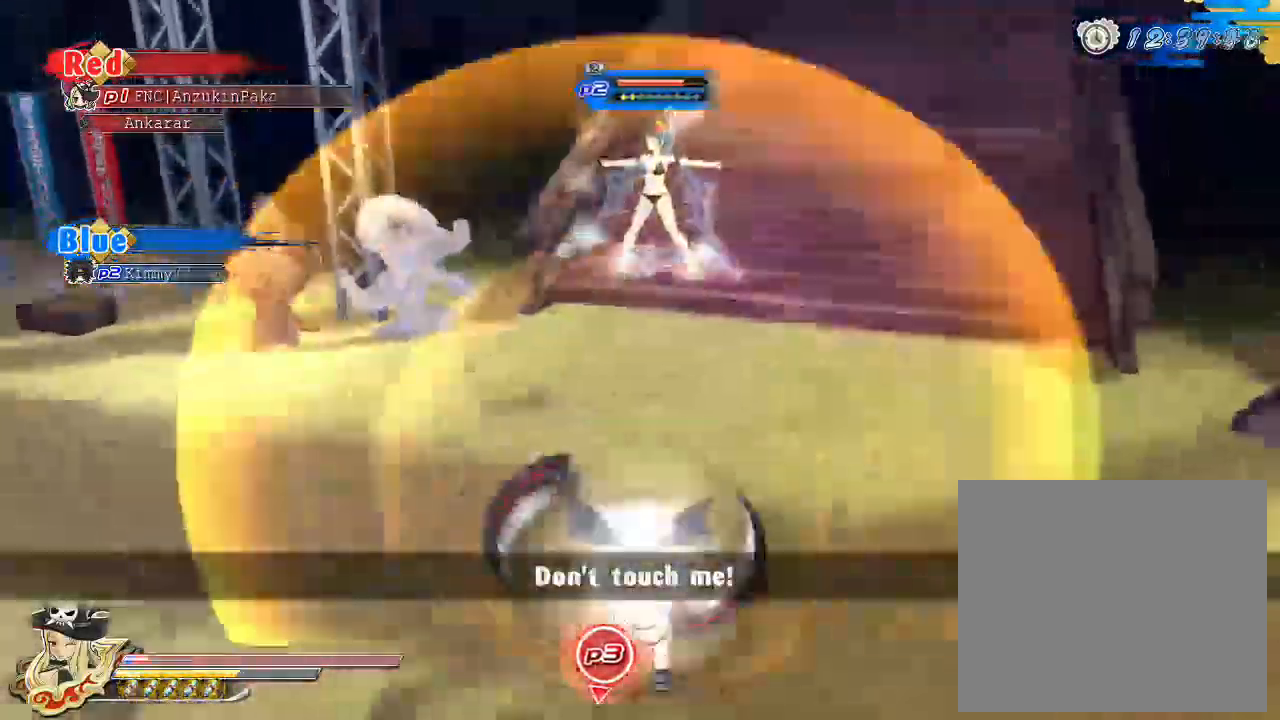
{"dt_ms": 500, "buttons": [], "left_stick": "center", "right_stick": "center", "events": []}
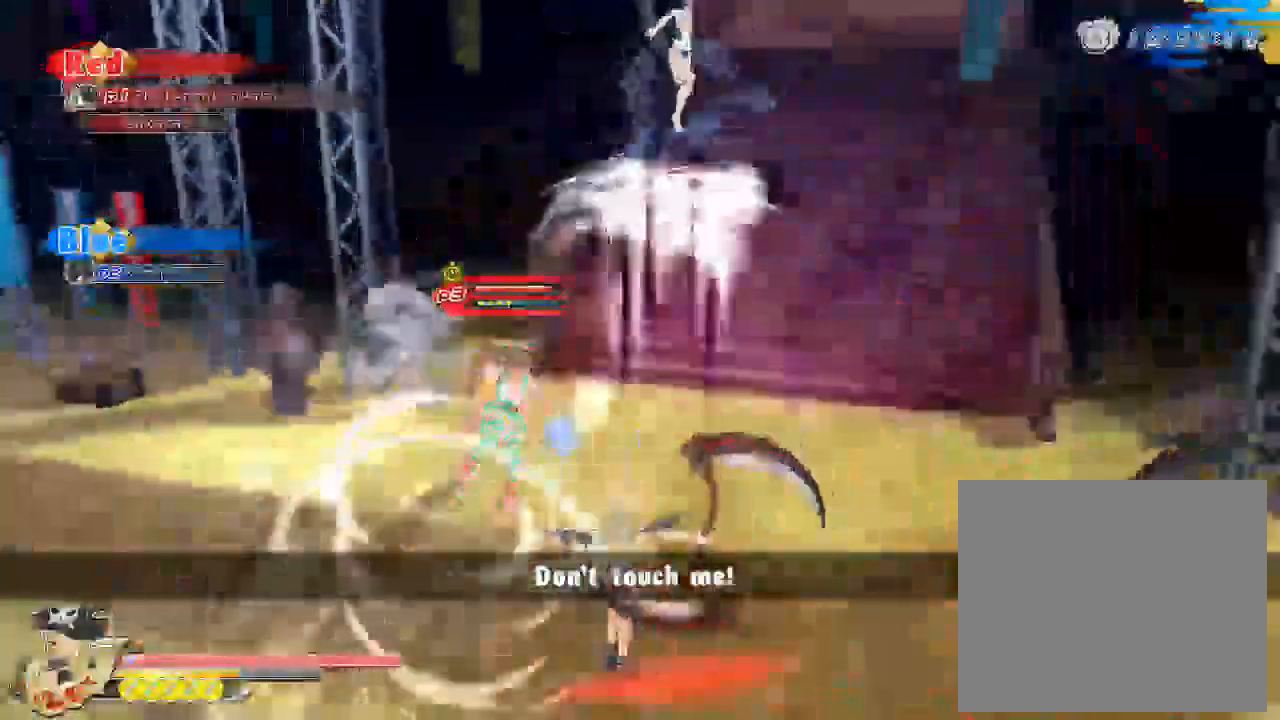
{"dt_ms": 500, "buttons": [], "left_stick": "right", "right_stick": "center", "events": [[50, "right_stick", "left"], [267, "left_stick", "right"], [417, "right_stick", "center"]]}
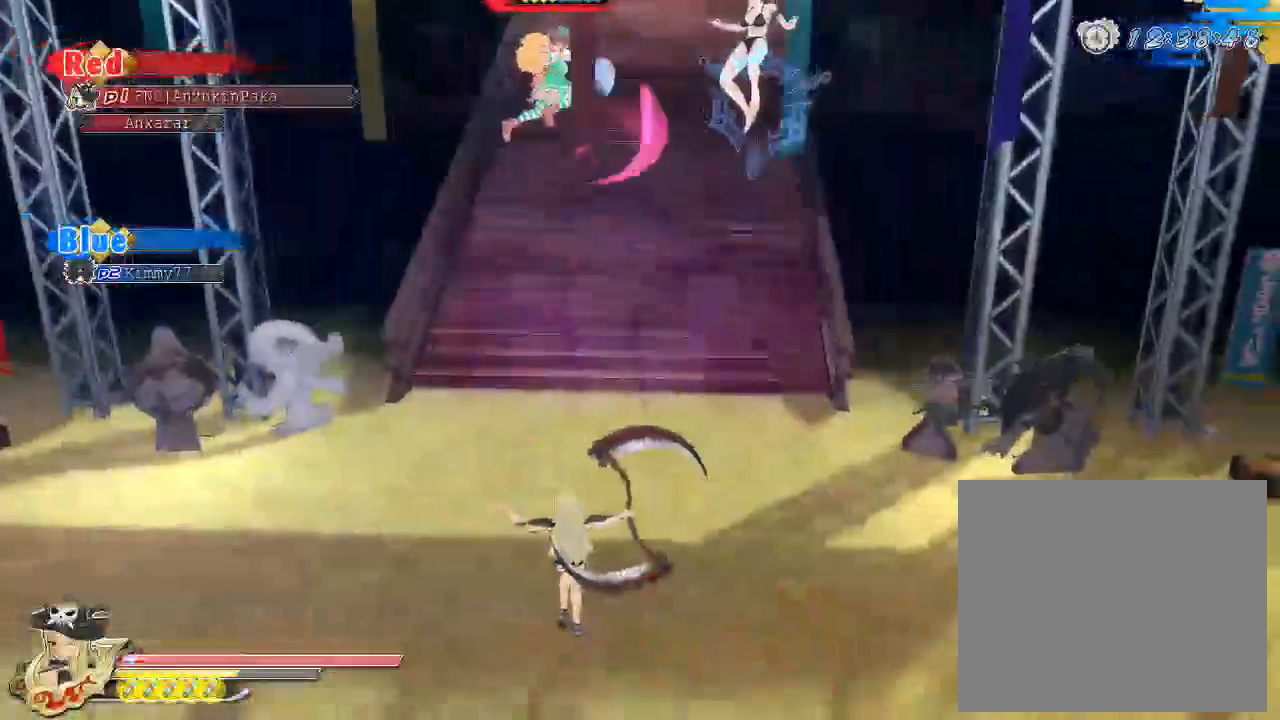
{"dt_ms": 500, "buttons": ["R1"], "left_stick": "right", "right_stick": "center", "events": [[433, "R1", "down"]]}
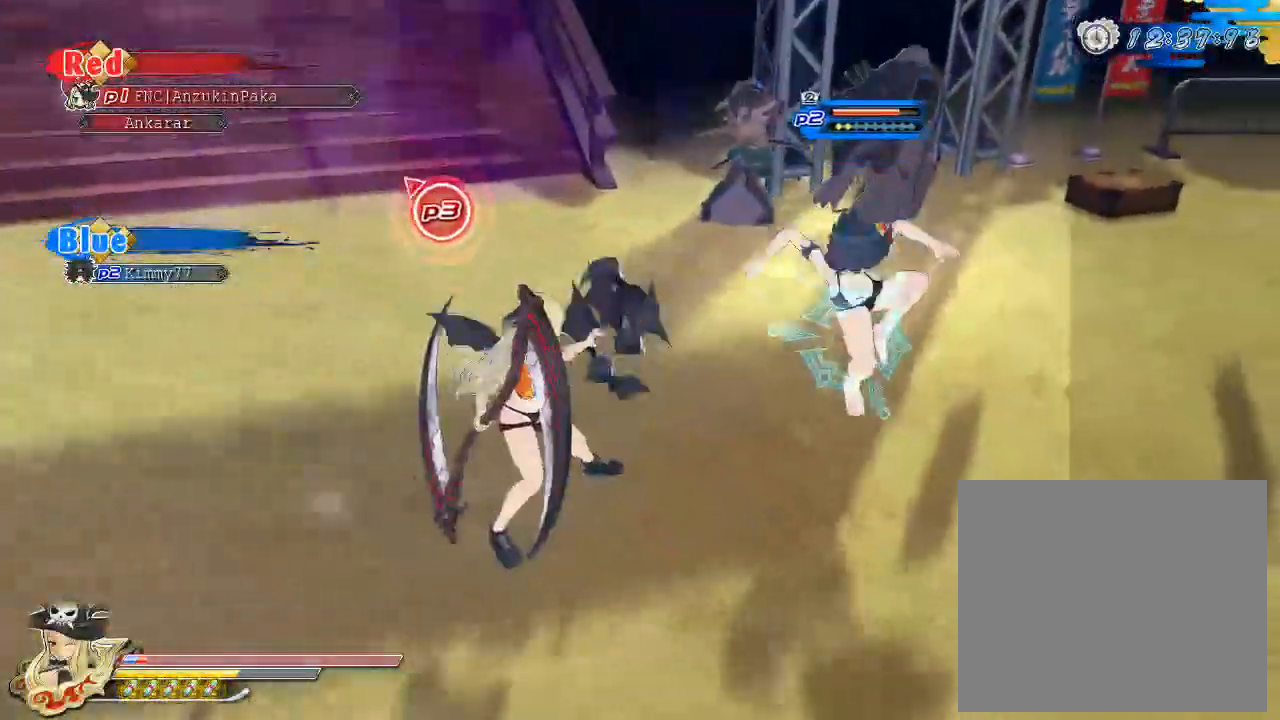
{"dt_ms": 500, "buttons": ["L1", "R1", "DPAD_DOWN"], "left_stick": "center", "right_stick": "center", "events": [[150, "left_stick", "center"], [417, "L1", "down"], [467, "DPAD_DOWN", "down"]]}
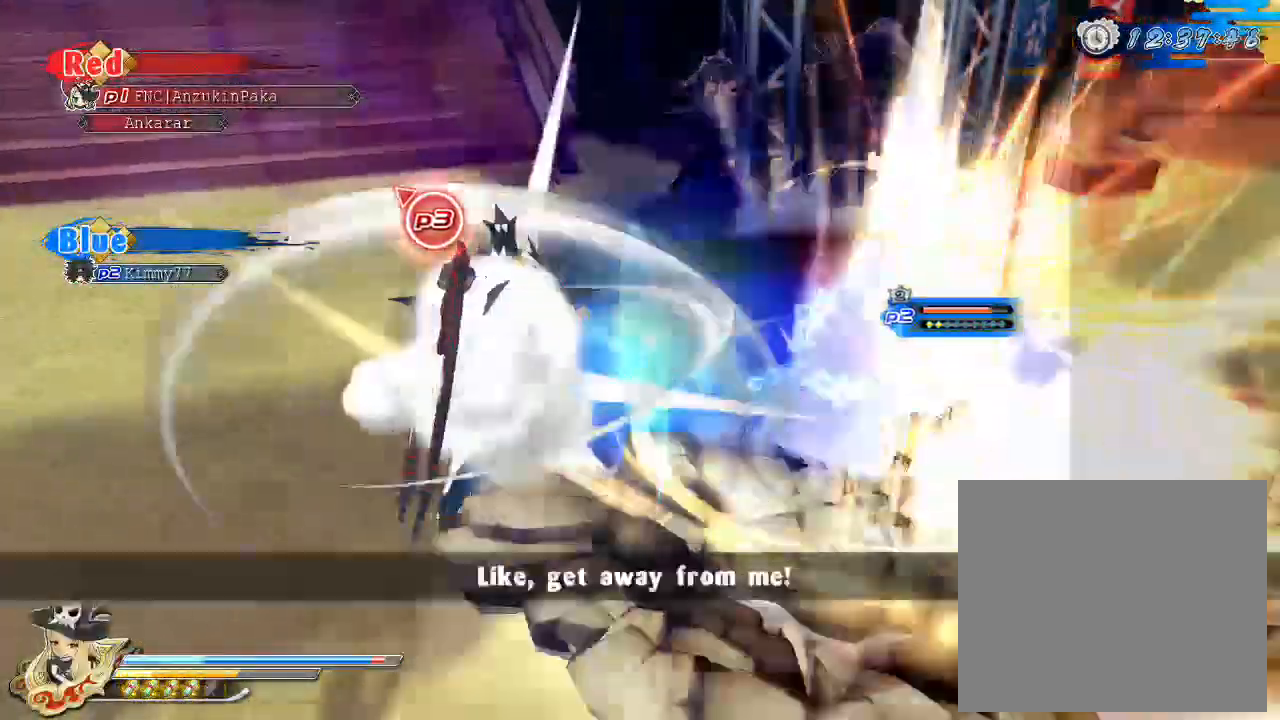
{"dt_ms": 1000, "buttons": [], "left_stick": "center", "right_stick": "center"}
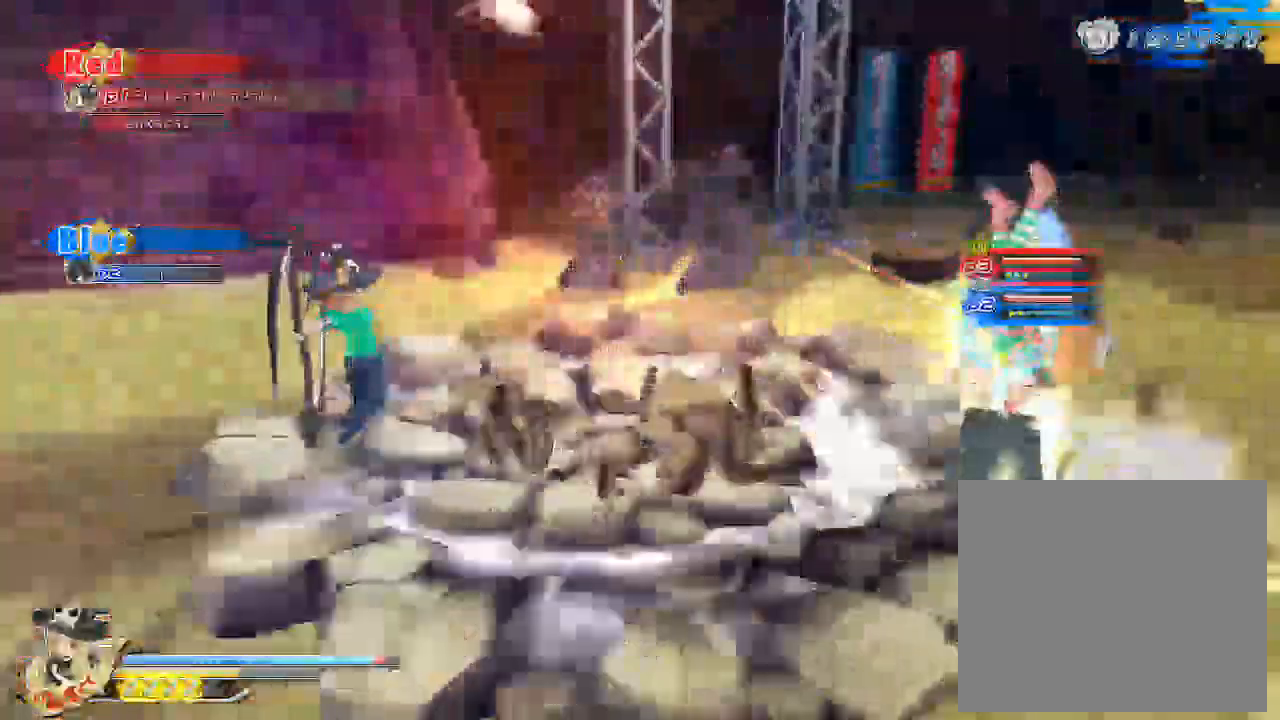
{"dt_ms": 500, "buttons": [], "left_stick": "down", "right_stick": "center"}
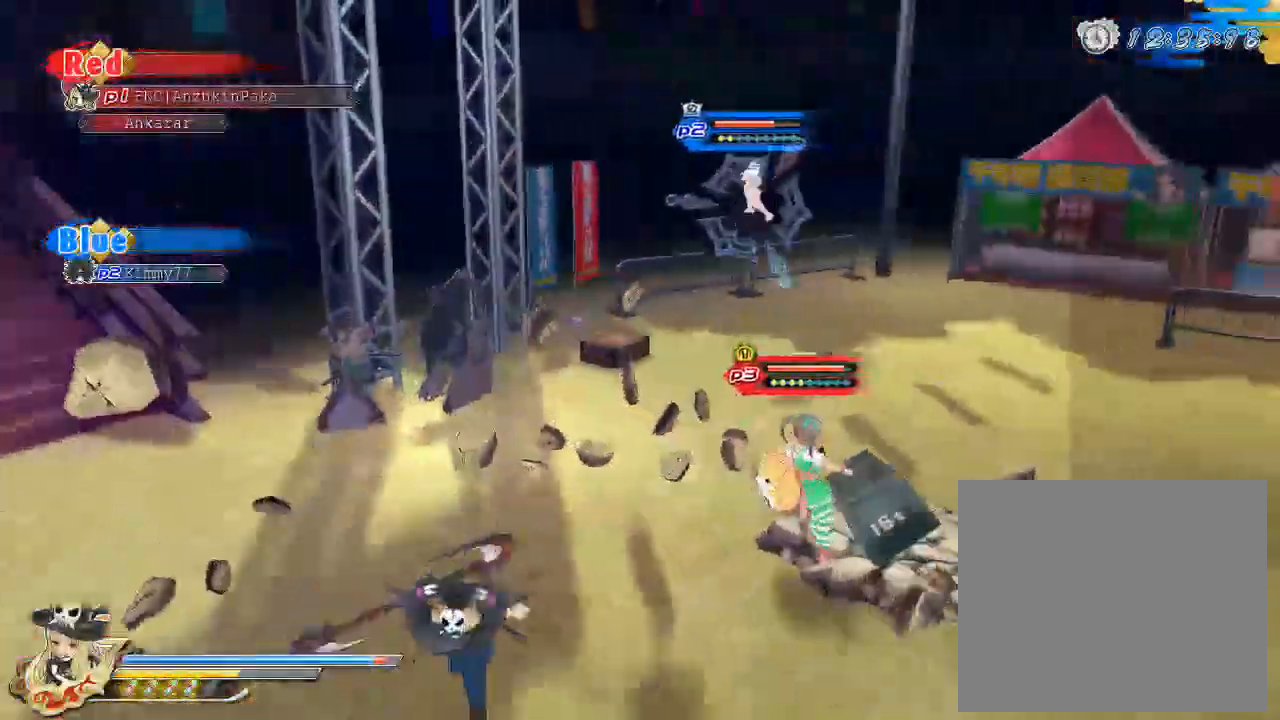
{"dt_ms": 500, "buttons": [], "left_stick": "center", "right_stick": "center", "events": [[83, "SQUARE", "down"], [133, "left_stick", "center"], [150, "SQUARE", "up"]]}
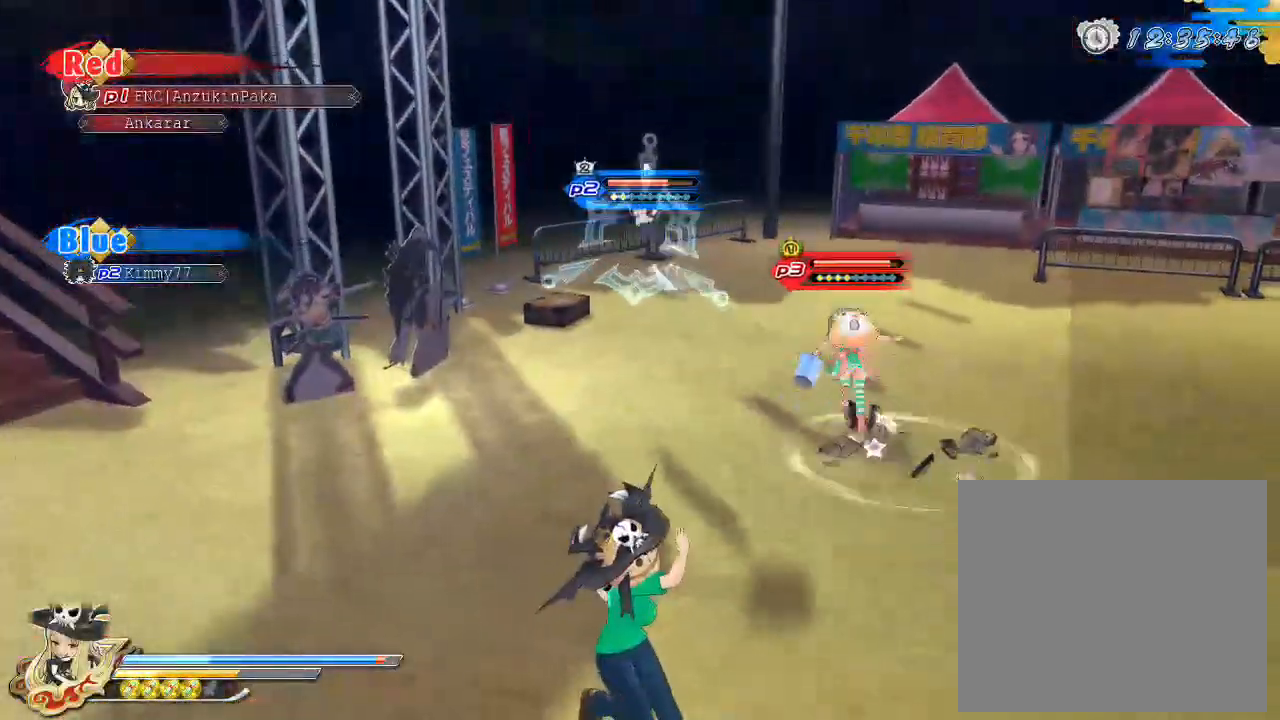
{"dt_ms": 500, "buttons": [], "left_stick": "up", "right_stick": "center", "events": [[267, "left_stick", "up"]]}
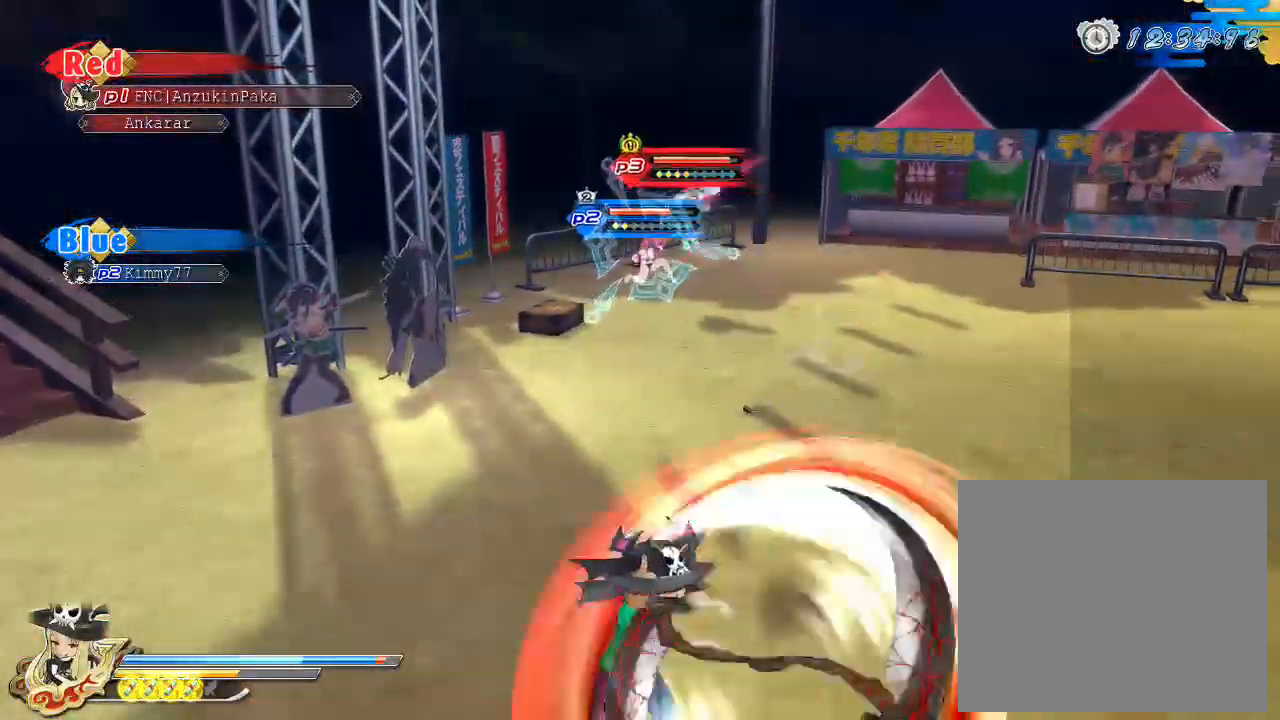
{"dt_ms": 500, "buttons": ["SQUARE"], "left_stick": "center", "right_stick": "center", "events": [[383, "SQUARE", "down"], [467, "left_stick", "center"]]}
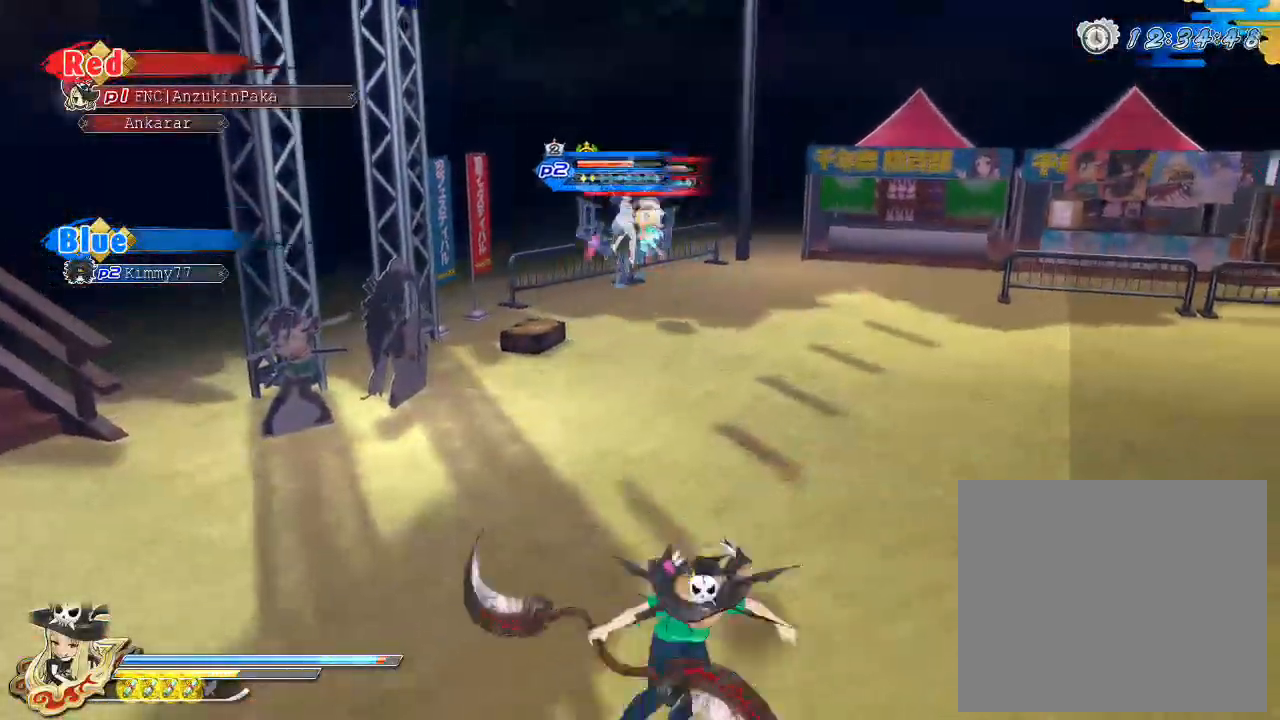
{"dt_ms": 500, "buttons": ["CROSS"], "left_stick": "up", "right_stick": "center", "events": [[117, "SQUARE", "up"], [417, "left_stick", "up"], [500, "CROSS", "down"]]}
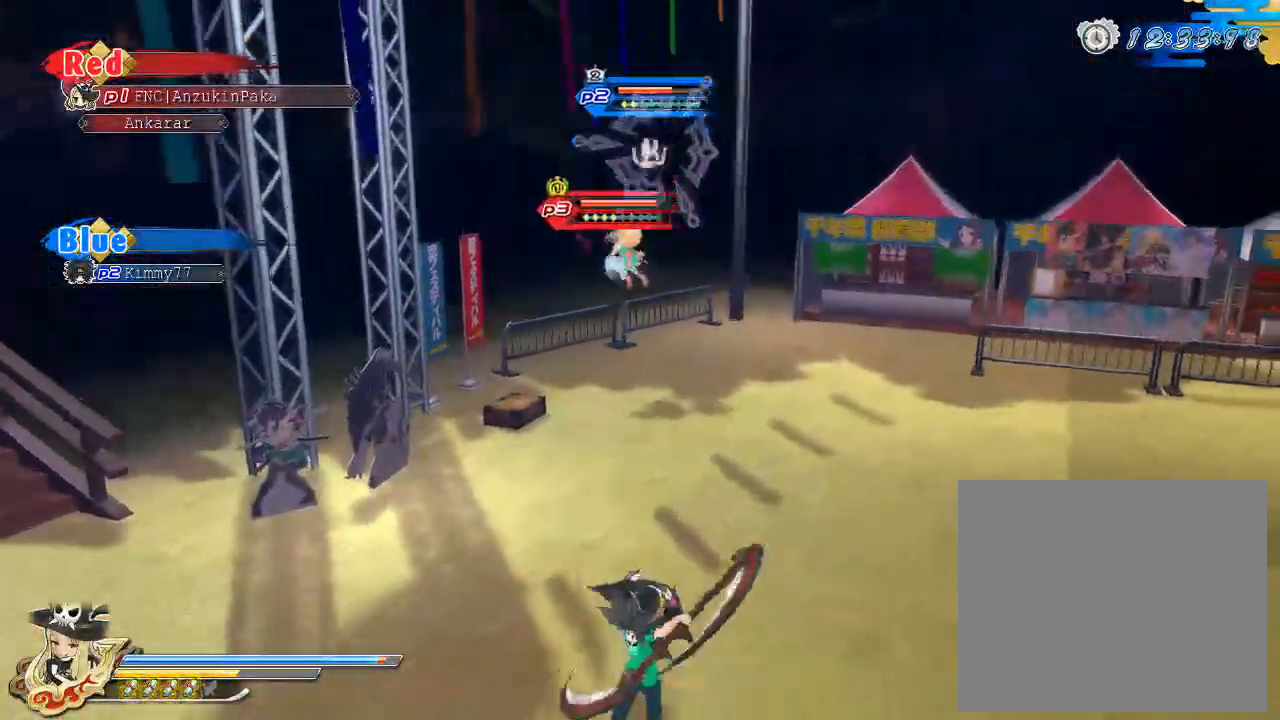
{"dt_ms": 500, "buttons": [], "left_stick": "up-right", "right_stick": "center", "events": [[117, "CROSS", "up"], [400, "left_stick", "up-right"]]}
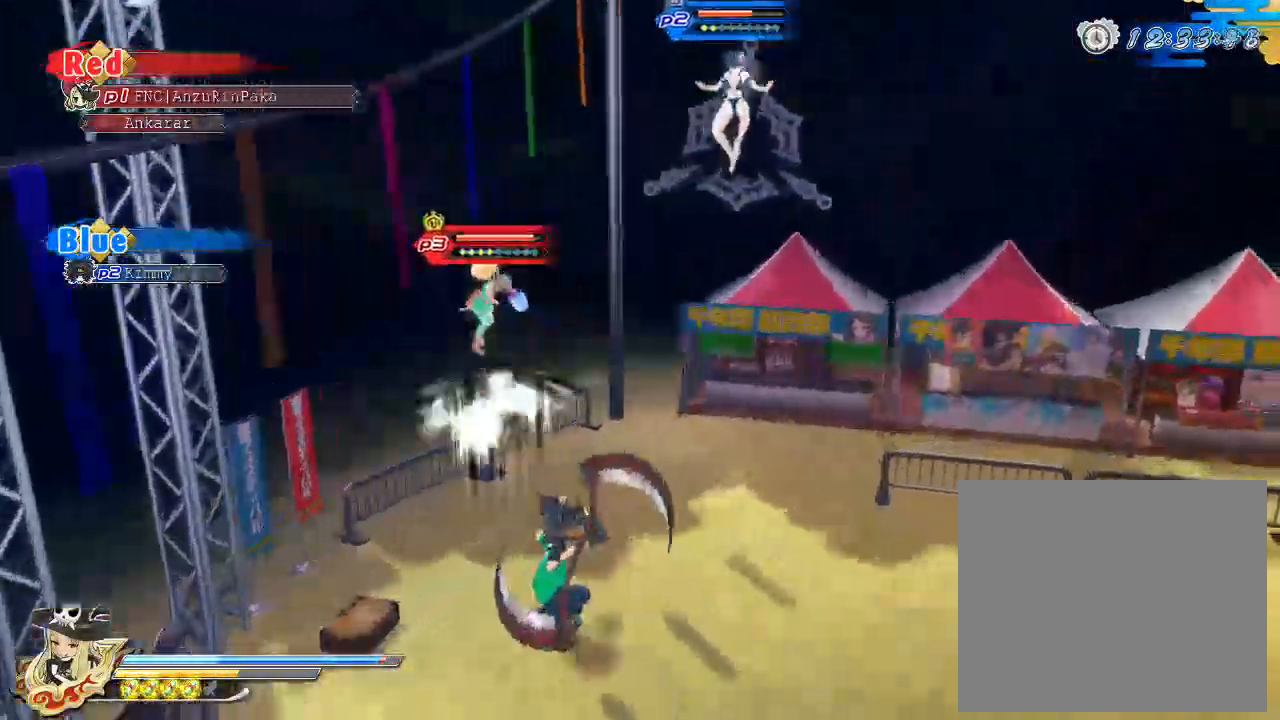
{"dt_ms": 1000, "buttons": [], "left_stick": "center", "right_stick": "center"}
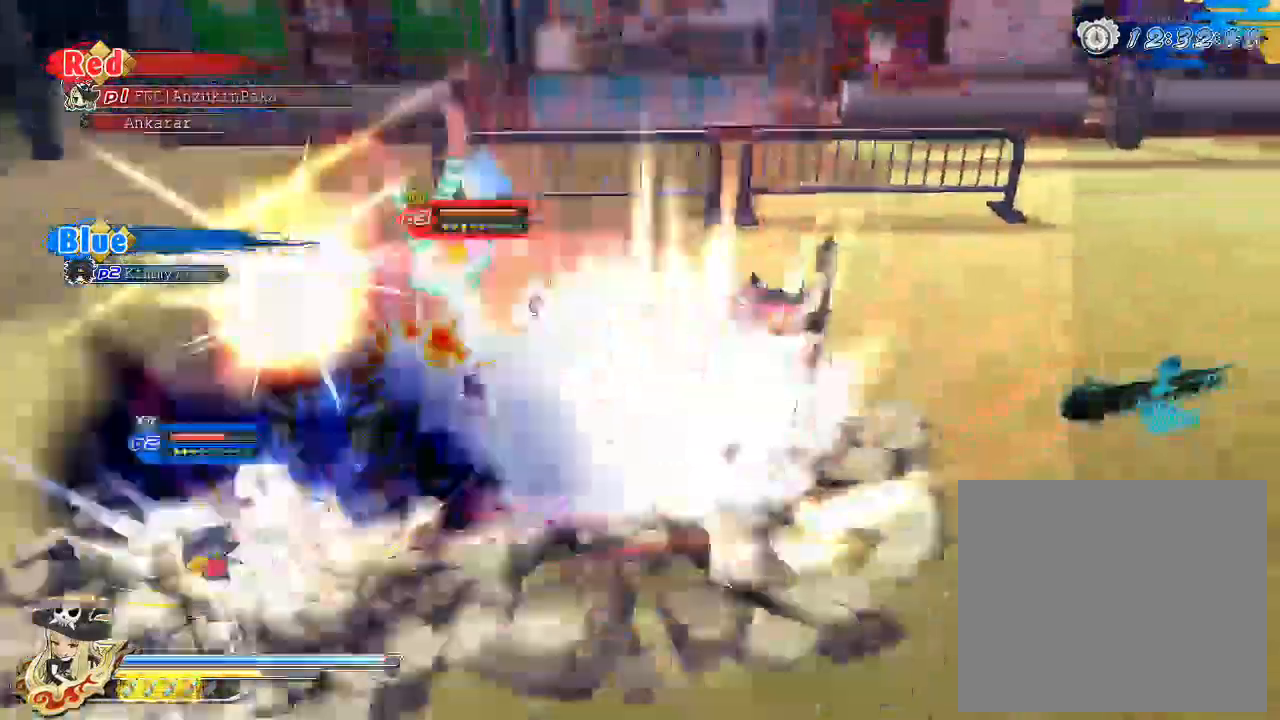
{"dt_ms": 500, "buttons": [], "left_stick": "down-left", "right_stick": "center", "events": [[100, "left_stick", "down-left"]]}
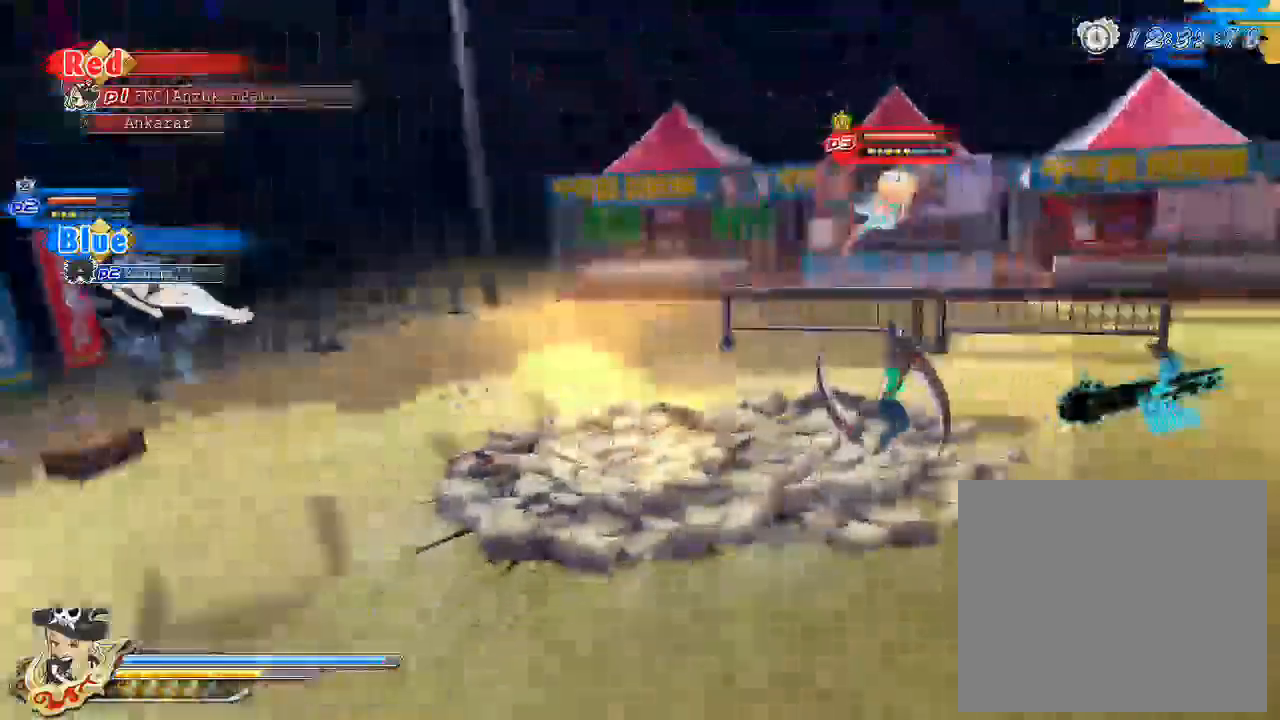
{"dt_ms": 500, "buttons": [], "left_stick": "center", "right_stick": "center", "events": [[50, "CIRCLE", "down"], [150, "CIRCLE", "up"], [217, "left_stick", "center"], [283, "SQUARE", "down"], [400, "SQUARE", "up"]]}
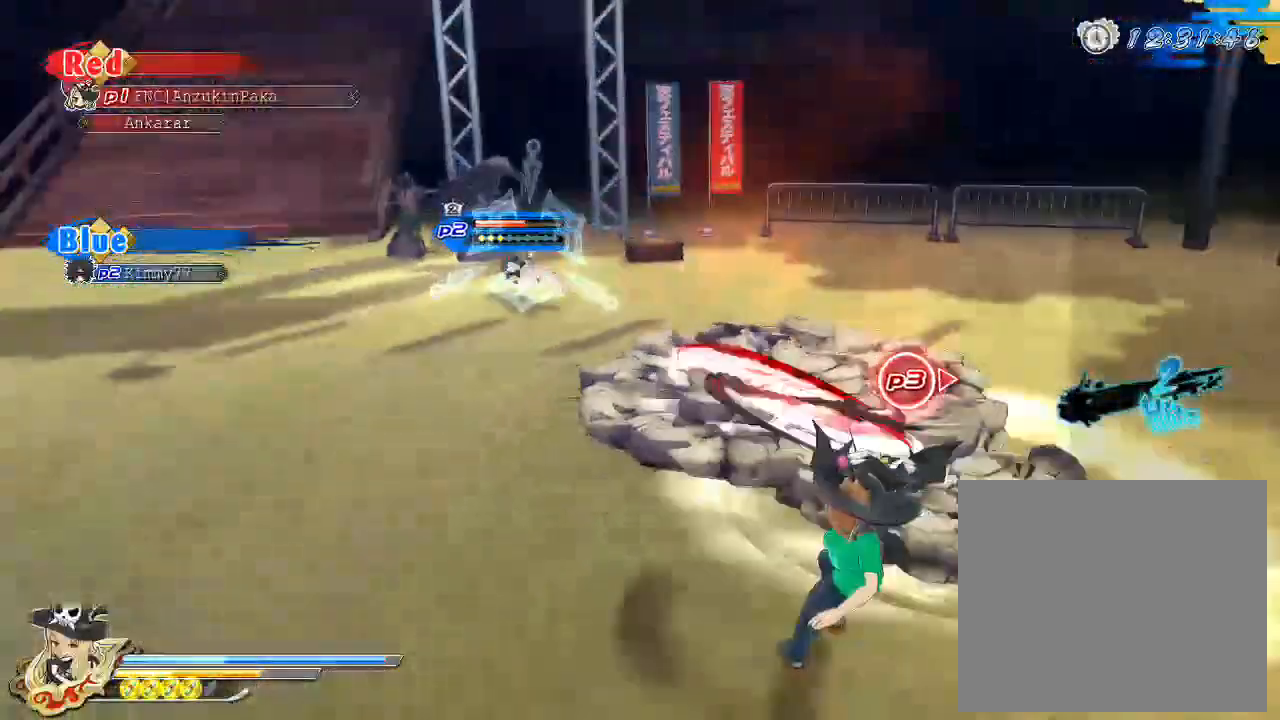
{"dt_ms": 500, "buttons": ["SQUARE"], "left_stick": "center", "right_stick": "center", "events": [[17, "L2", "down"], [33, "L2", "up"], [67, "R2", "down"], [117, "SQUARE", "down"], [133, "R2", "up"], [217, "SQUARE", "up"], [500, "SQUARE", "down"]]}
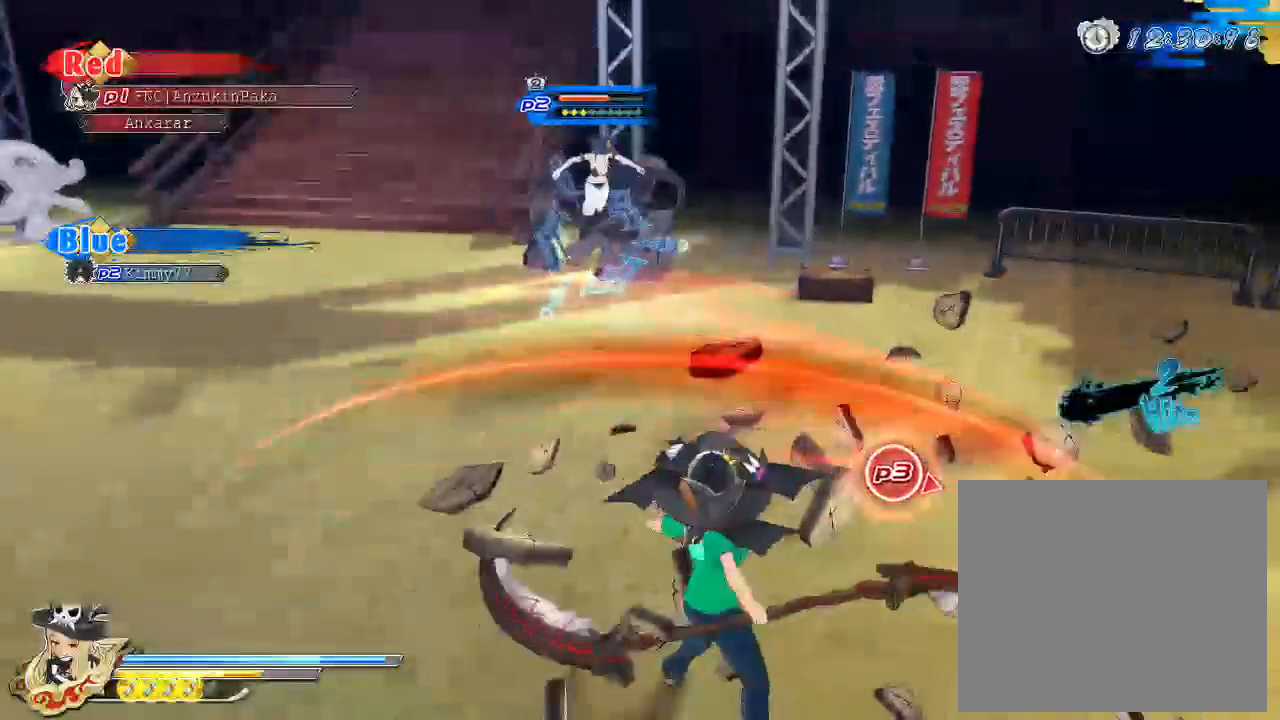
{"dt_ms": 500, "buttons": [], "left_stick": "center", "right_stick": "center", "events": [[300, "SQUARE", "up"]]}